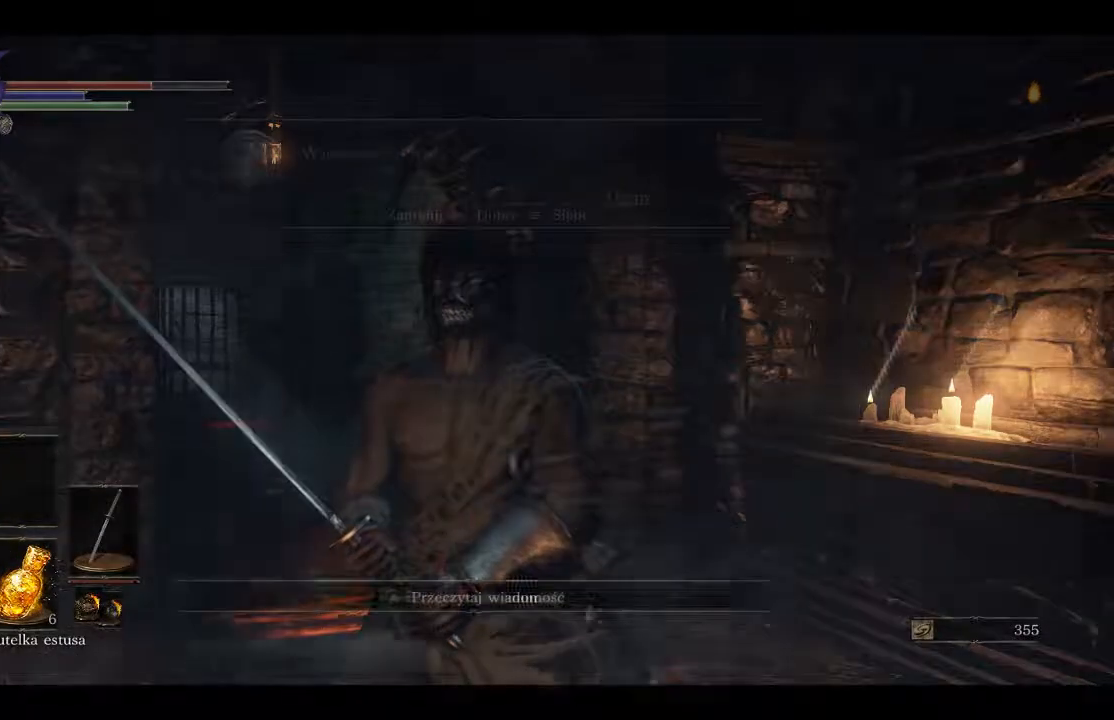
Gameplay with a controller (Xbox layout); each line is a JSON object with the inputs held at the frame after it. "events" lists button and stick changes between this image and that frame as [ms after this image, input, new state], when the widget could be followed in between.
{"buttons": [], "left_stick": "center", "right_stick": "center", "events": [[17, "A", "up"], [83, "A", "down"], [167, "A", "up"], [250, "A", "down"], [317, "A", "up"], [400, "A", "down"], [483, "A", "up"]]}
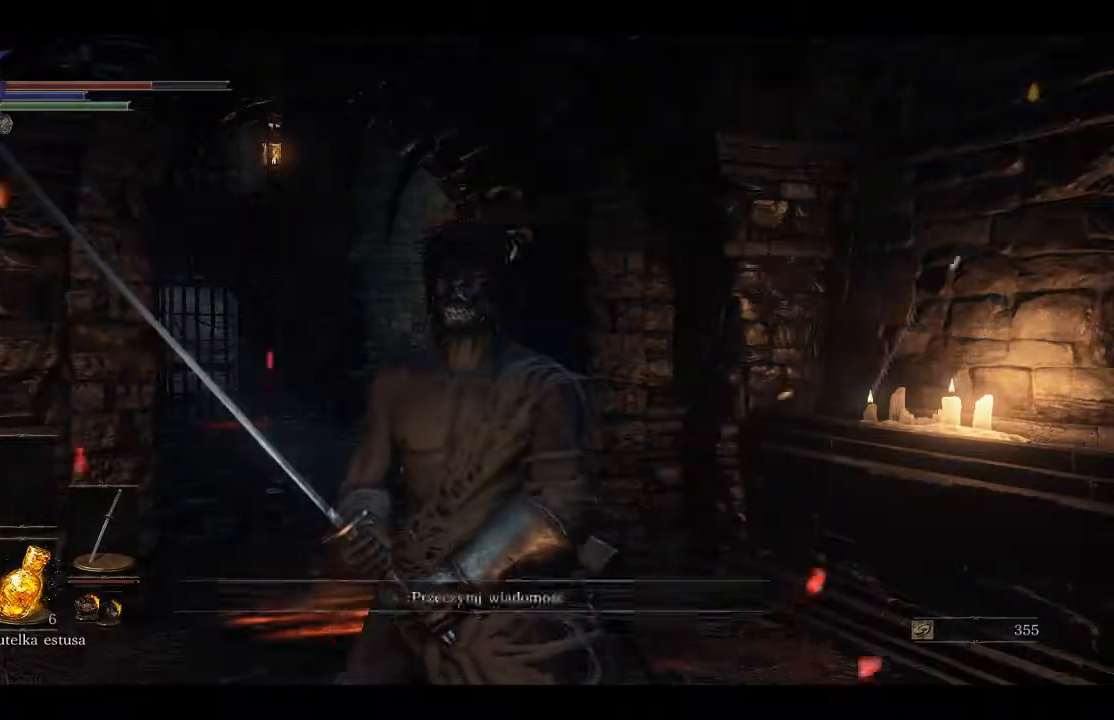
{"buttons": [], "left_stick": "center", "right_stick": "center", "events": [[67, "A", "down"], [133, "A", "up"], [233, "A", "down"], [317, "A", "up"], [383, "A", "down"], [450, "A", "up"]]}
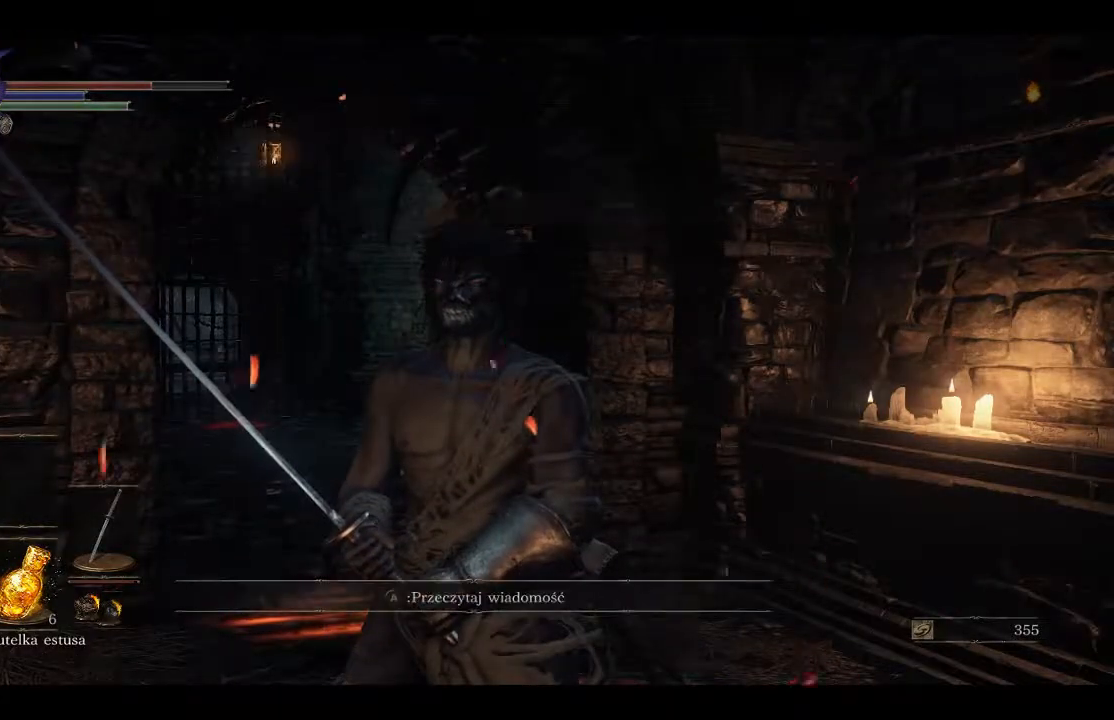
{"buttons": [], "left_stick": "up", "right_stick": "center", "events": [[167, "left_stick", "up"], [233, "right_stick", "down-left"], [400, "right_stick", "center"]]}
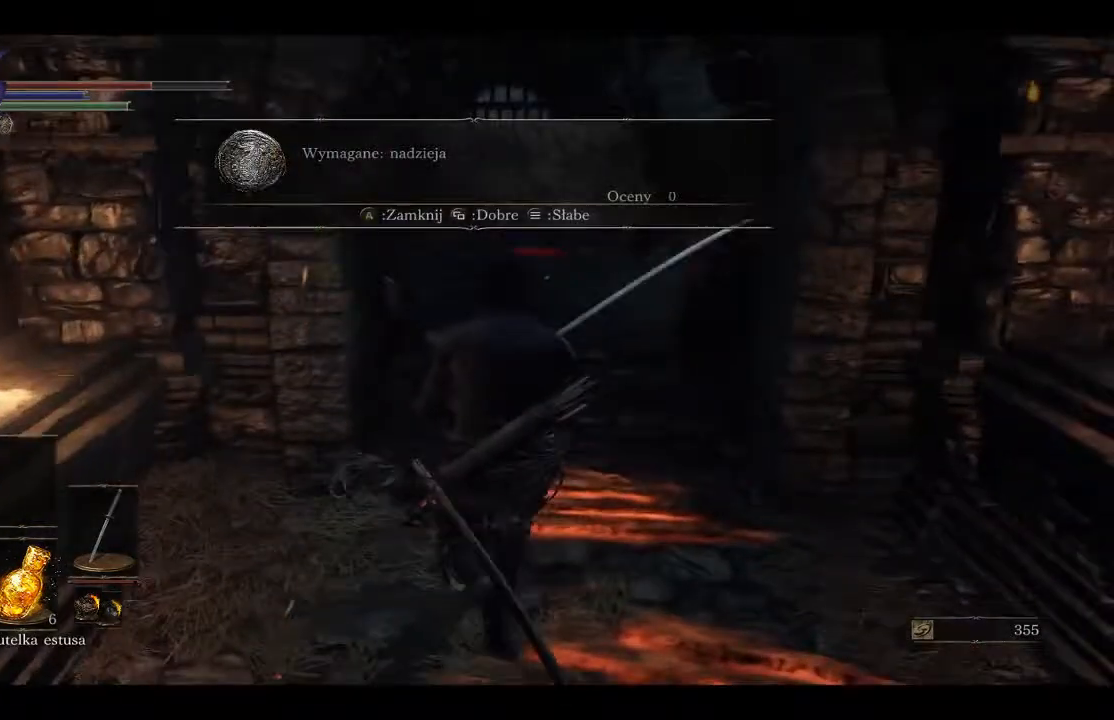
{"buttons": [], "left_stick": "up", "right_stick": "center", "events": [[183, "B", "down"], [267, "B", "up"], [417, "B", "down"], [500, "B", "up"]]}
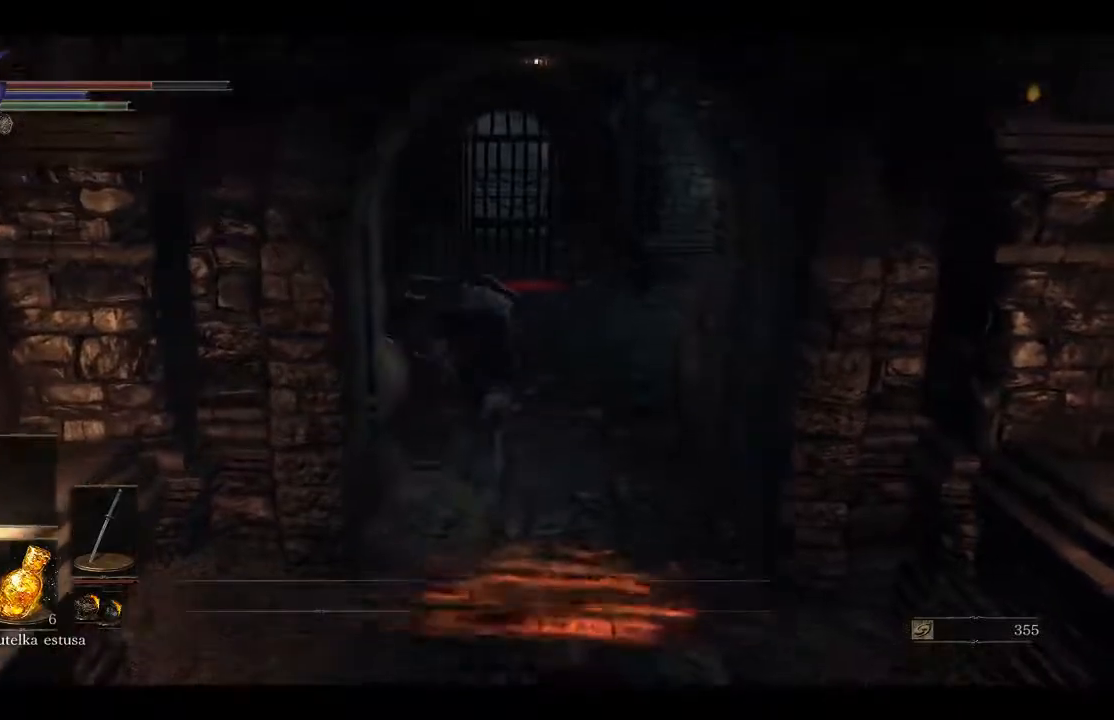
{"buttons": [], "left_stick": "up-right", "right_stick": "center", "events": [[467, "left_stick", "up-right"]]}
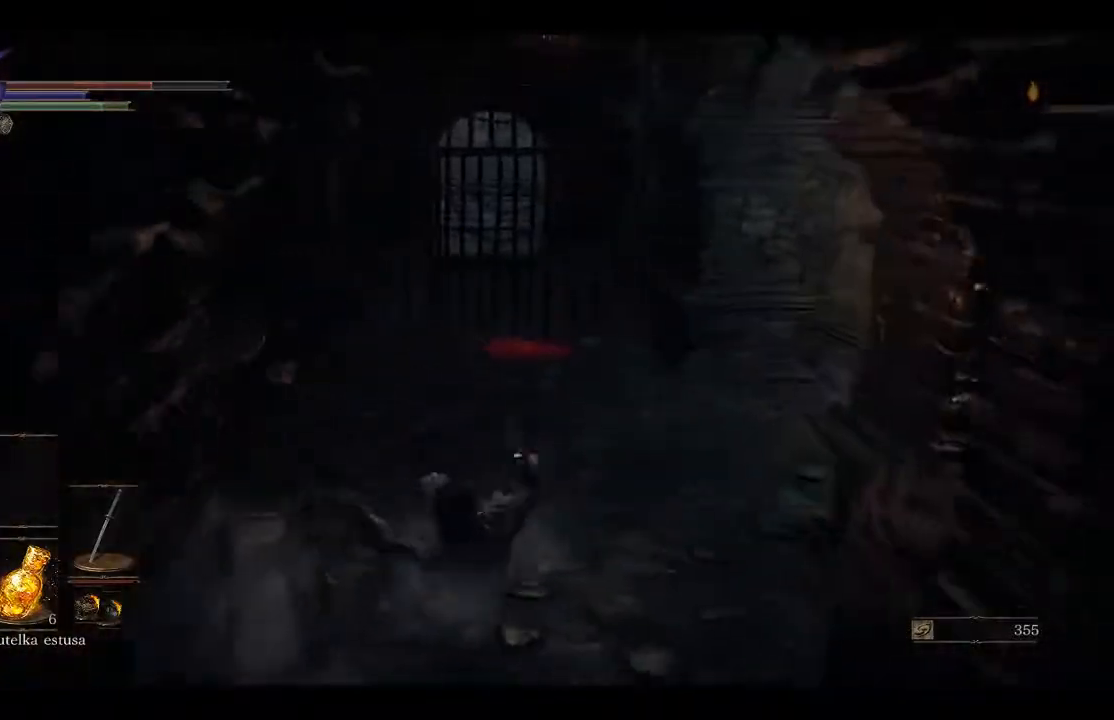
{"buttons": [], "left_stick": "up-left", "right_stick": "down-right", "events": [[233, "right_stick", "down-right"], [500, "left_stick", "up-left"]]}
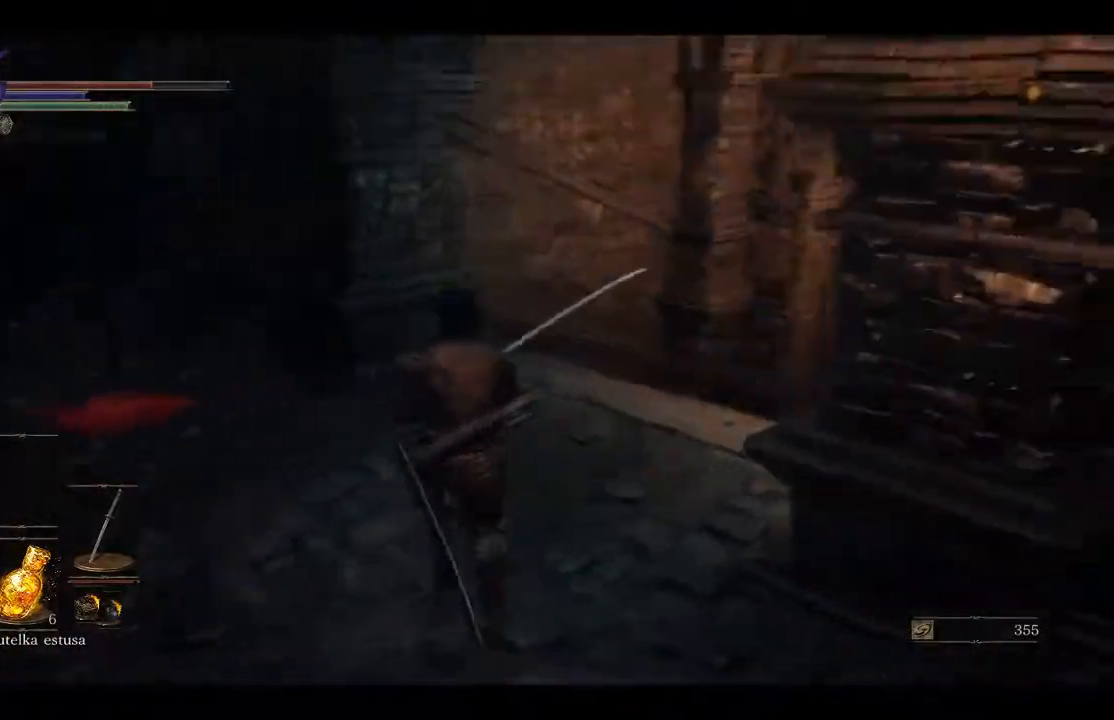
{"buttons": [], "left_stick": "up", "right_stick": "right", "events": [[100, "right_stick", "center"], [333, "right_stick", "right"], [367, "left_stick", "up"]]}
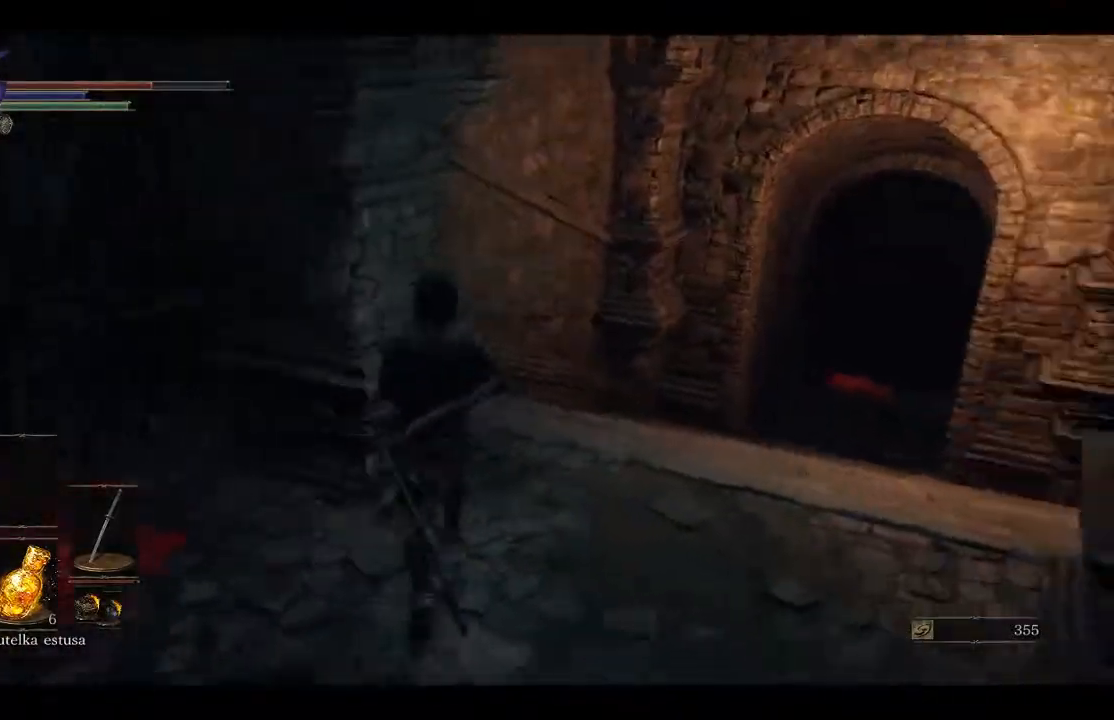
{"buttons": [], "left_stick": "center", "right_stick": "center", "events": [[33, "left_stick", "center"], [133, "right_stick", "center"]]}
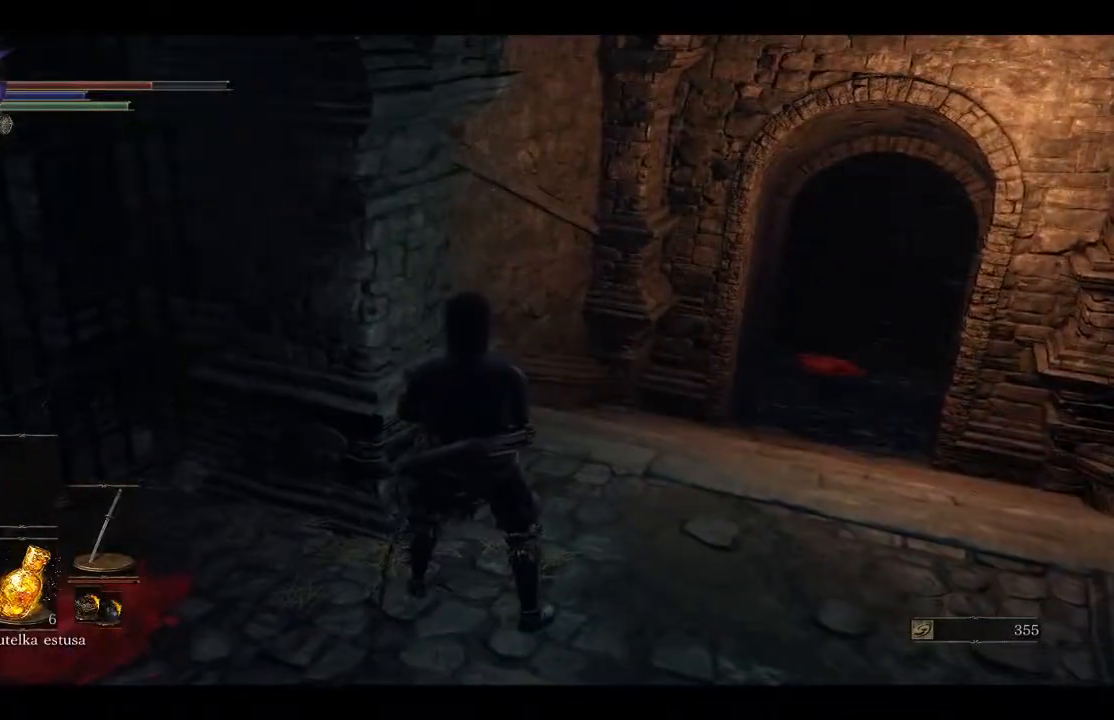
{"buttons": [], "left_stick": "right", "right_stick": "right", "events": [[100, "right_stick", "right"], [433, "left_stick", "right"]]}
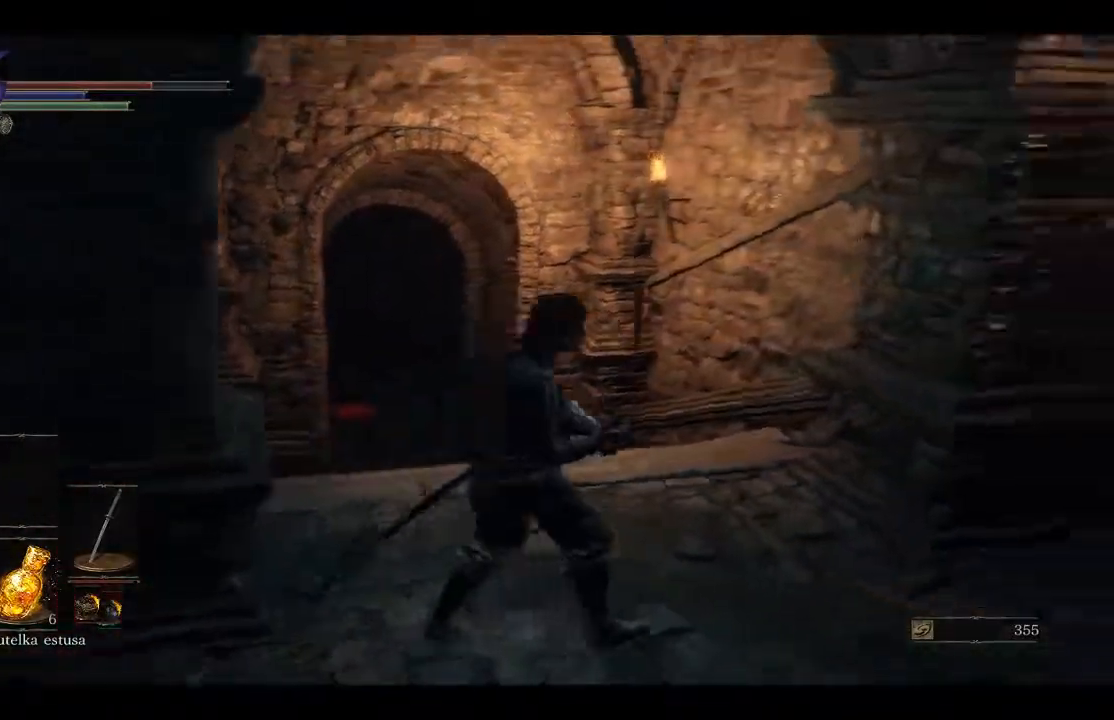
{"buttons": [], "left_stick": "left", "right_stick": "left", "events": [[200, "left_stick", "center"], [267, "right_stick", "left"], [467, "left_stick", "left"]]}
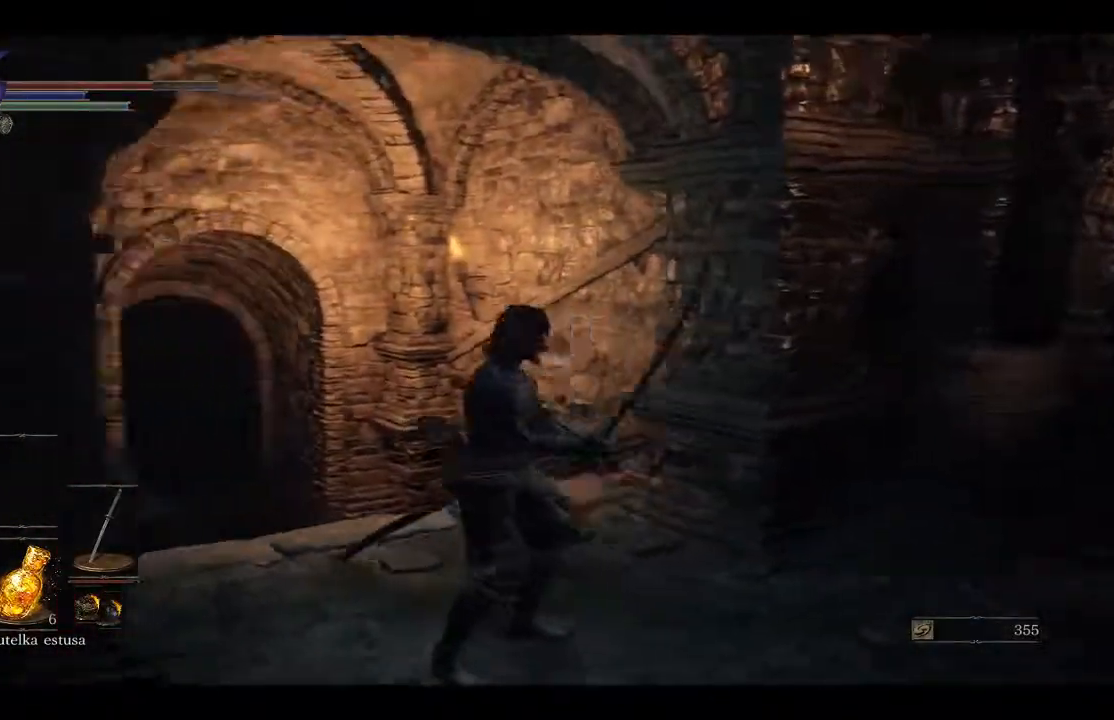
{"buttons": [], "left_stick": "left", "right_stick": "left", "events": []}
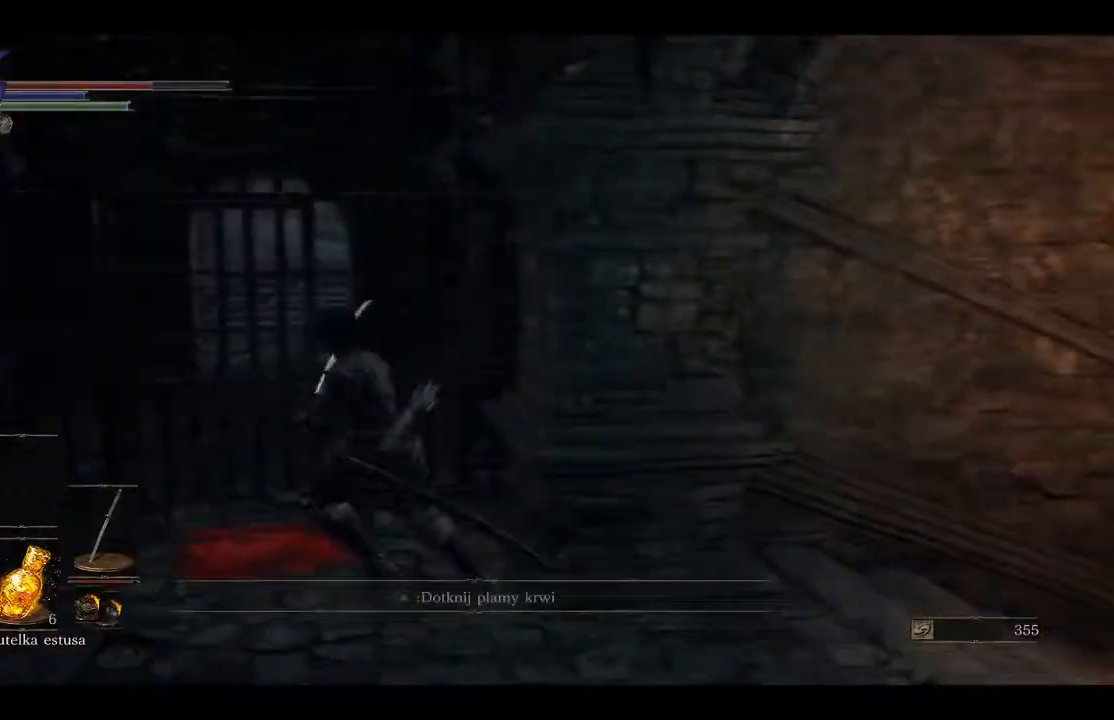
{"buttons": [], "left_stick": "up", "right_stick": "center", "events": [[50, "left_stick", "up-left"], [267, "left_stick", "up"], [267, "right_stick", "center"], [417, "A", "down"], [500, "A", "up"]]}
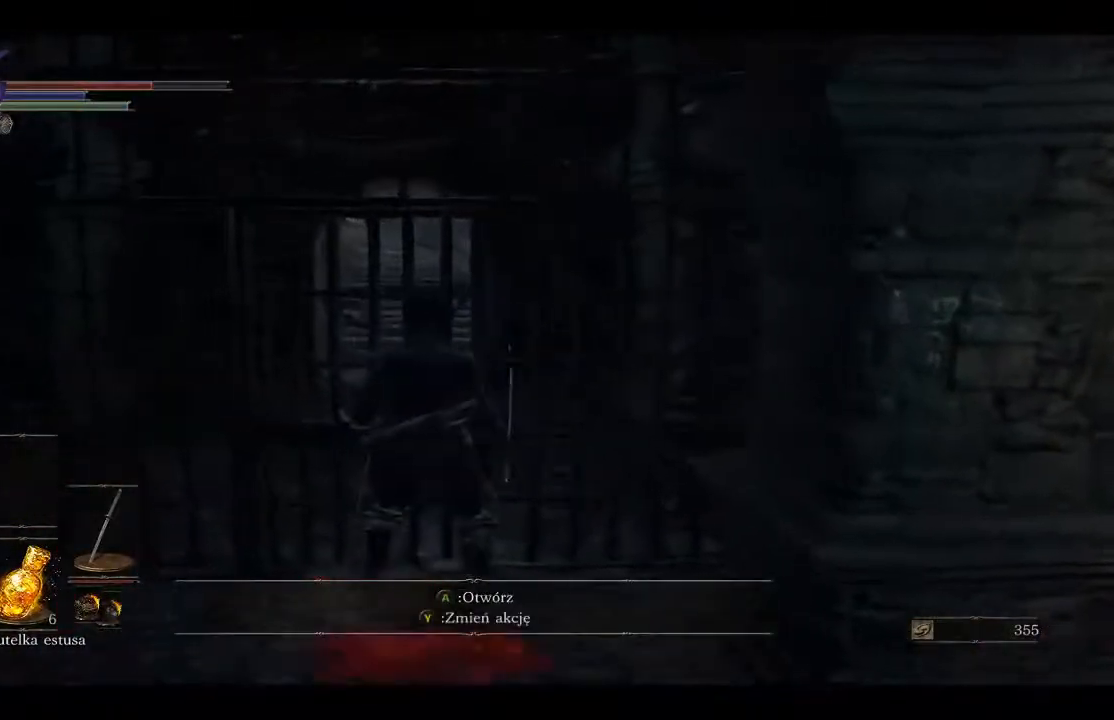
{"buttons": [], "left_stick": "up", "right_stick": "center", "events": [[83, "A", "down"], [167, "A", "up"], [300, "A", "down"], [383, "A", "up"]]}
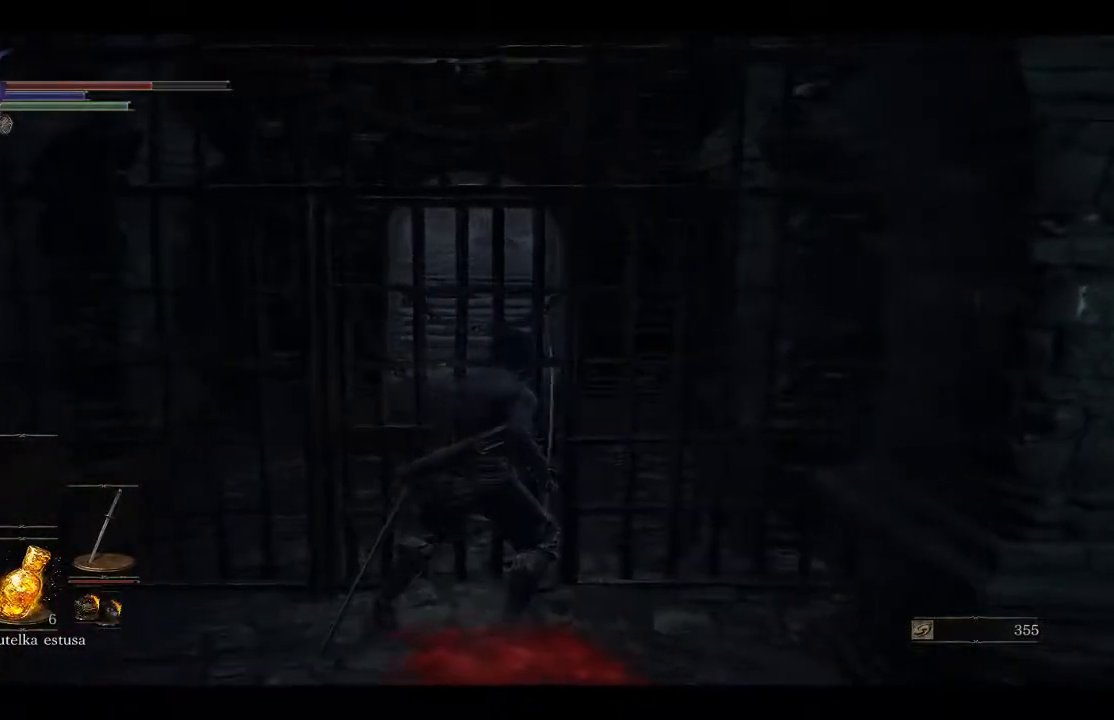
{"buttons": [], "left_stick": "up", "right_stick": "center", "events": [[33, "A", "down"], [183, "A", "up"]]}
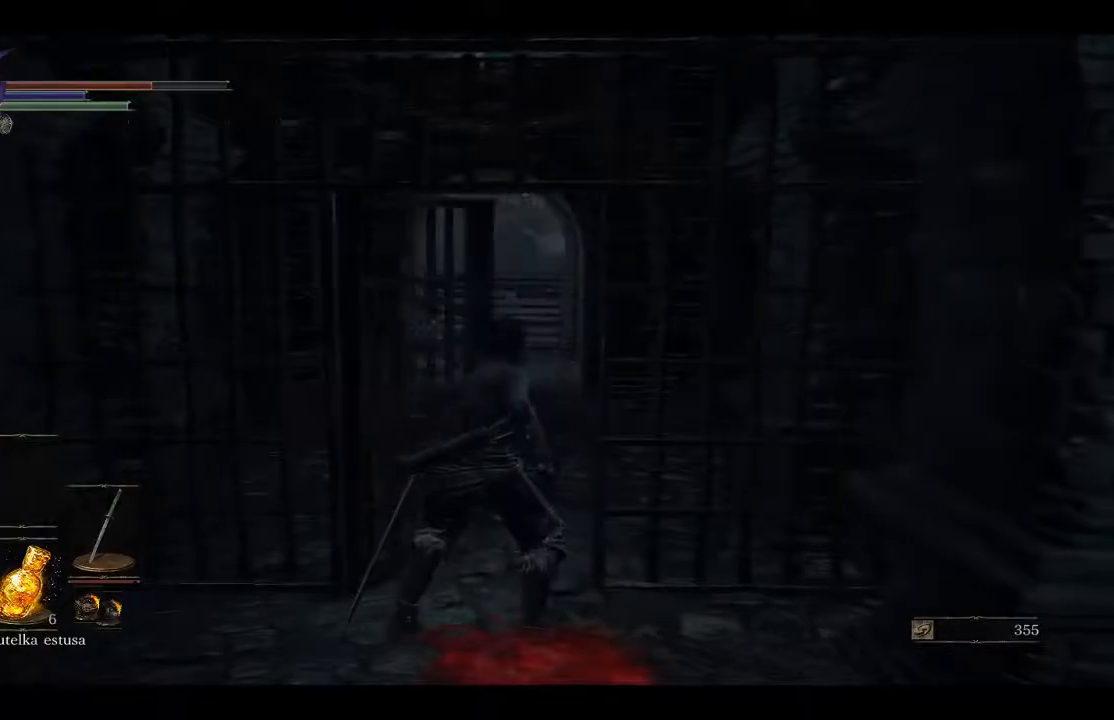
{"buttons": ["B"], "left_stick": "up", "right_stick": "center", "events": [[50, "right_stick", "right"], [233, "right_stick", "center"], [483, "B", "down"]]}
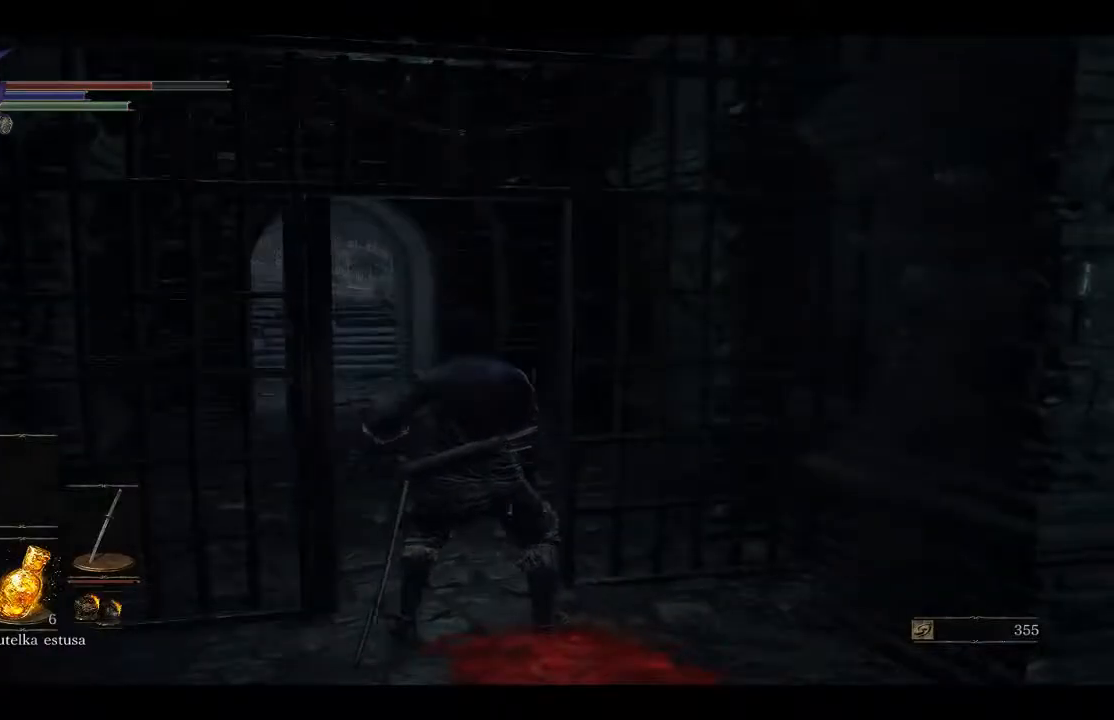
{"buttons": ["B"], "left_stick": "up", "right_stick": "center", "events": []}
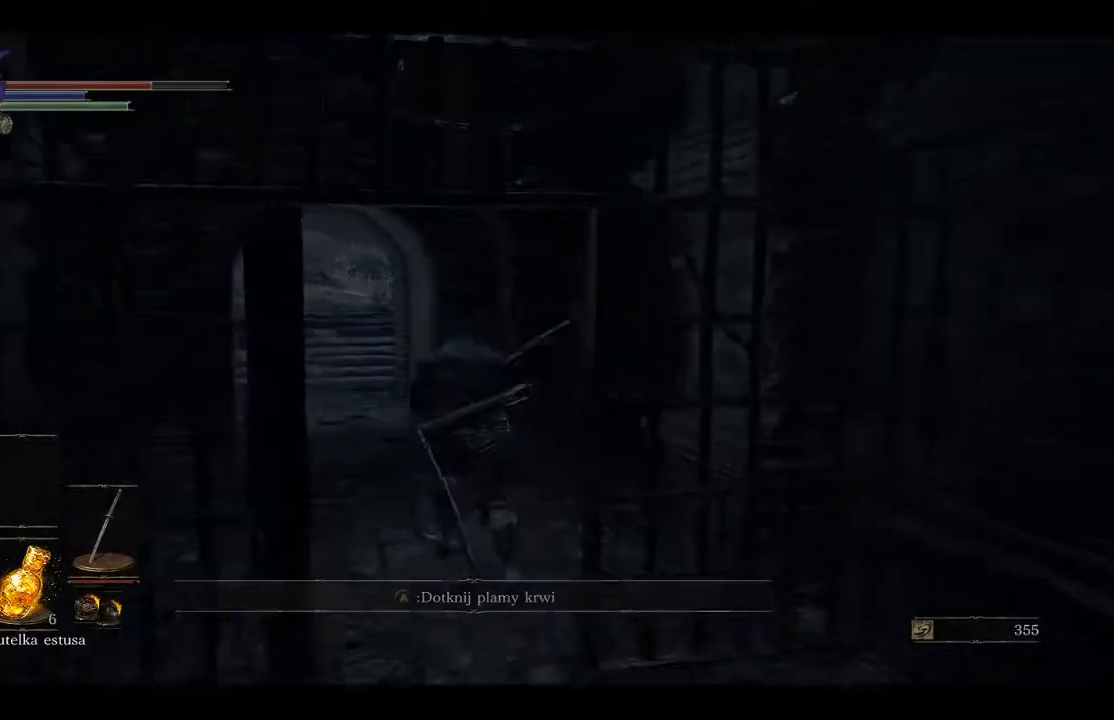
{"buttons": ["B"], "left_stick": "up", "right_stick": "center", "events": []}
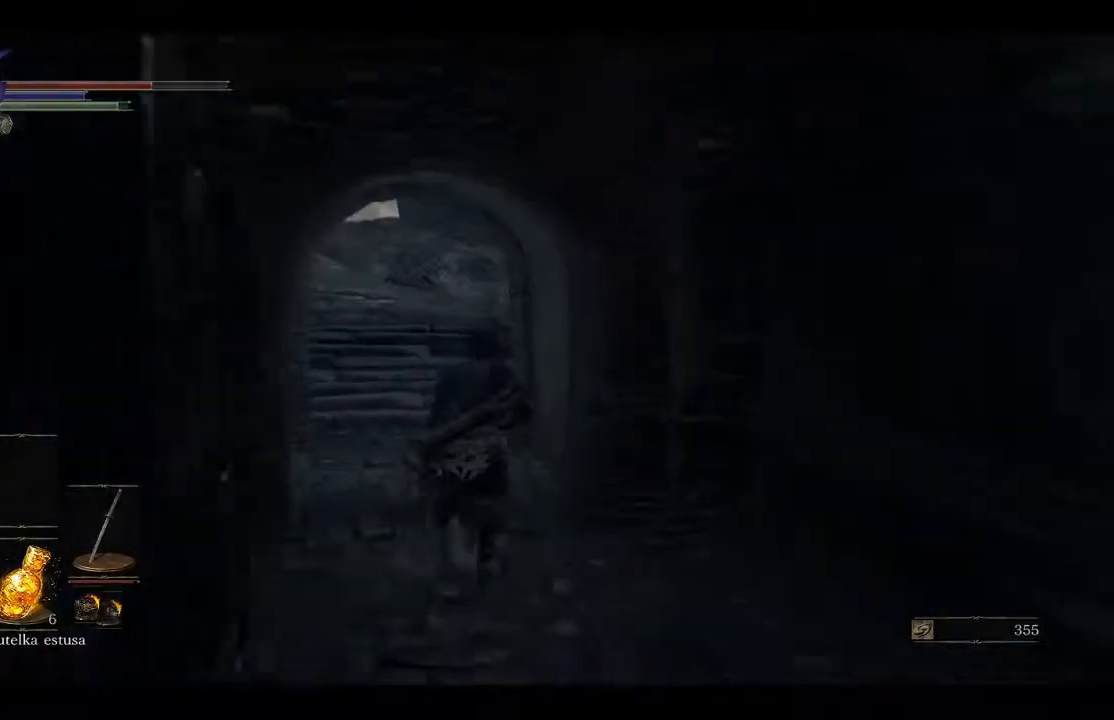
{"buttons": ["B"], "left_stick": "up", "right_stick": "center", "events": []}
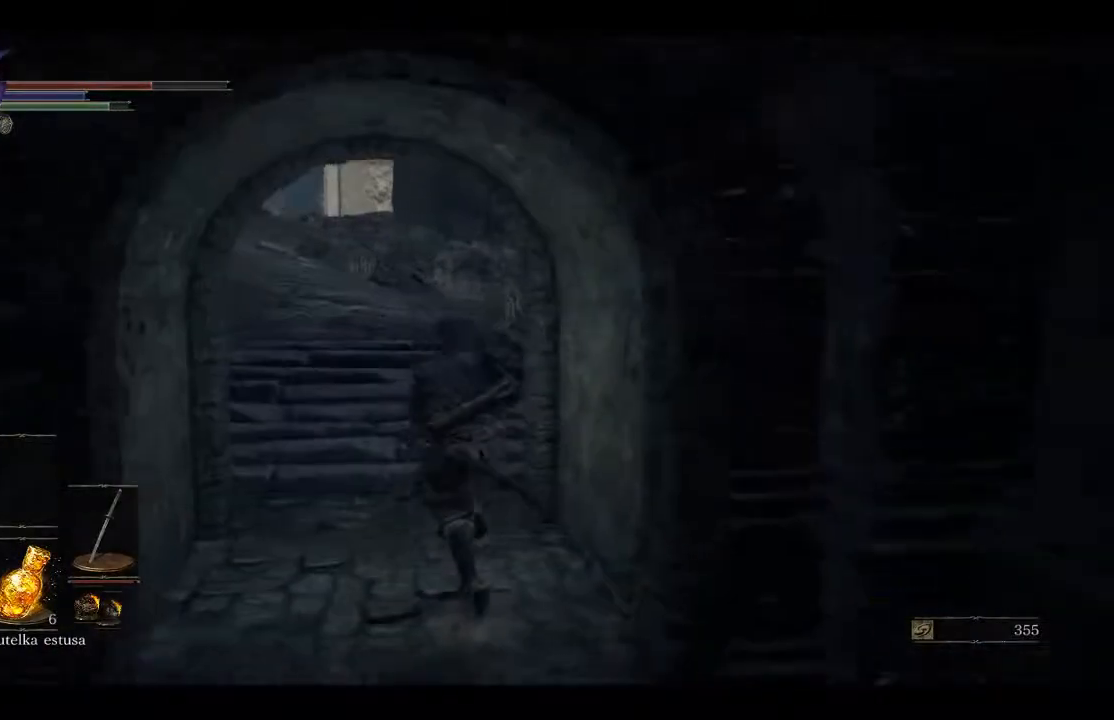
{"buttons": [], "left_stick": "up", "right_stick": "center", "events": [[200, "B", "up"]]}
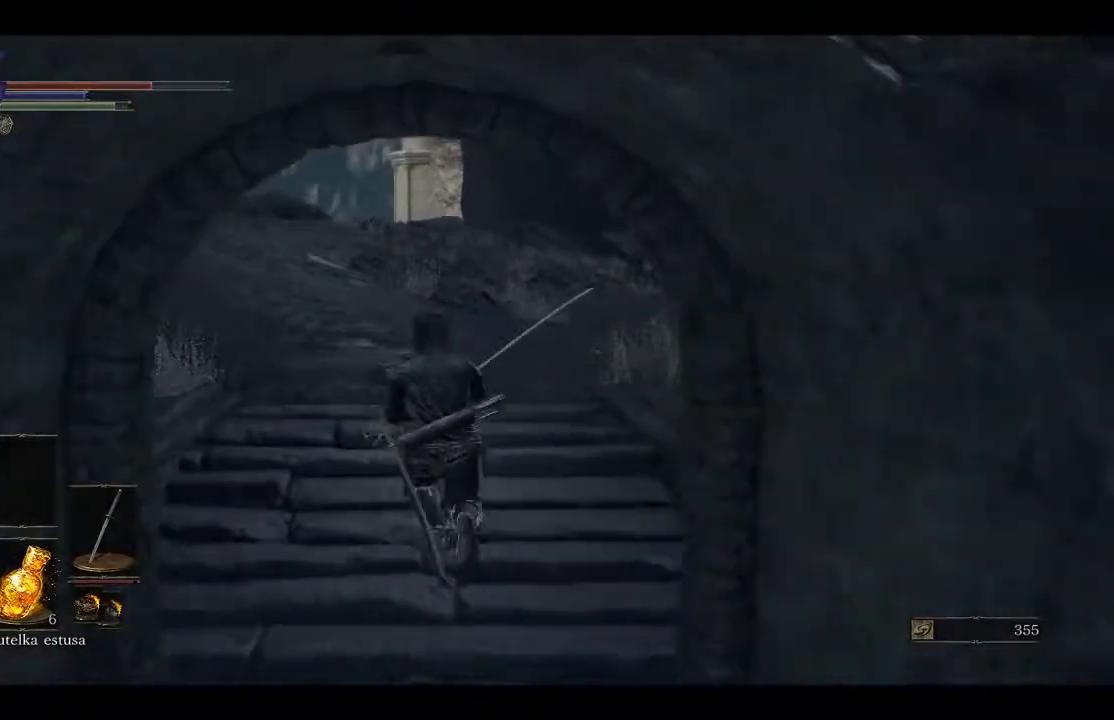
{"buttons": [], "left_stick": "up", "right_stick": "down-right", "events": [[167, "right_stick", "down-right"]]}
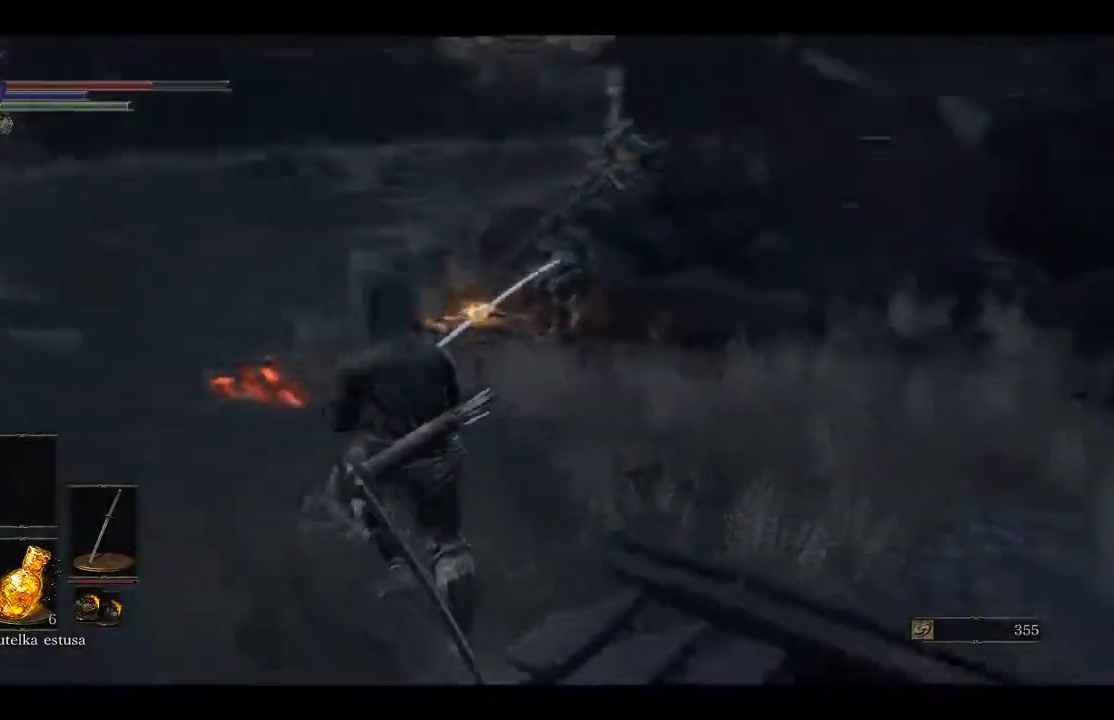
{"buttons": [], "left_stick": "up-left", "right_stick": "up-right", "events": [[33, "left_stick", "up-left"], [33, "right_stick", "right"], [317, "right_stick", "center"], [450, "right_stick", "up-right"]]}
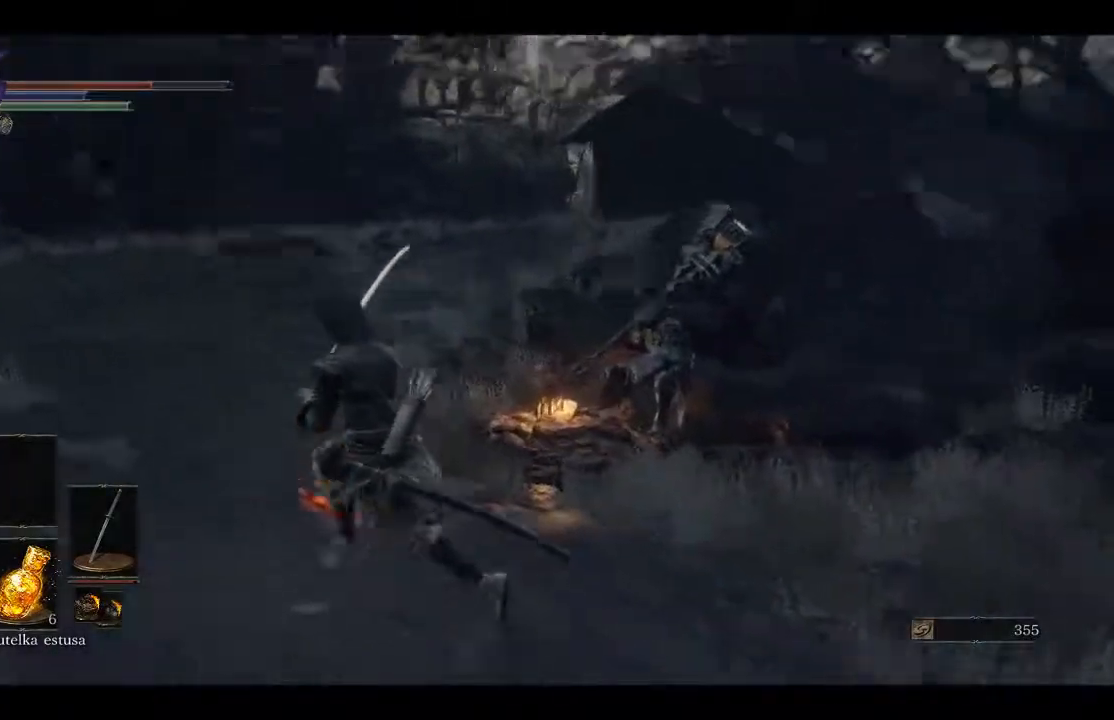
{"buttons": [], "left_stick": "up-left", "right_stick": "right", "events": [[67, "right_stick", "right"]]}
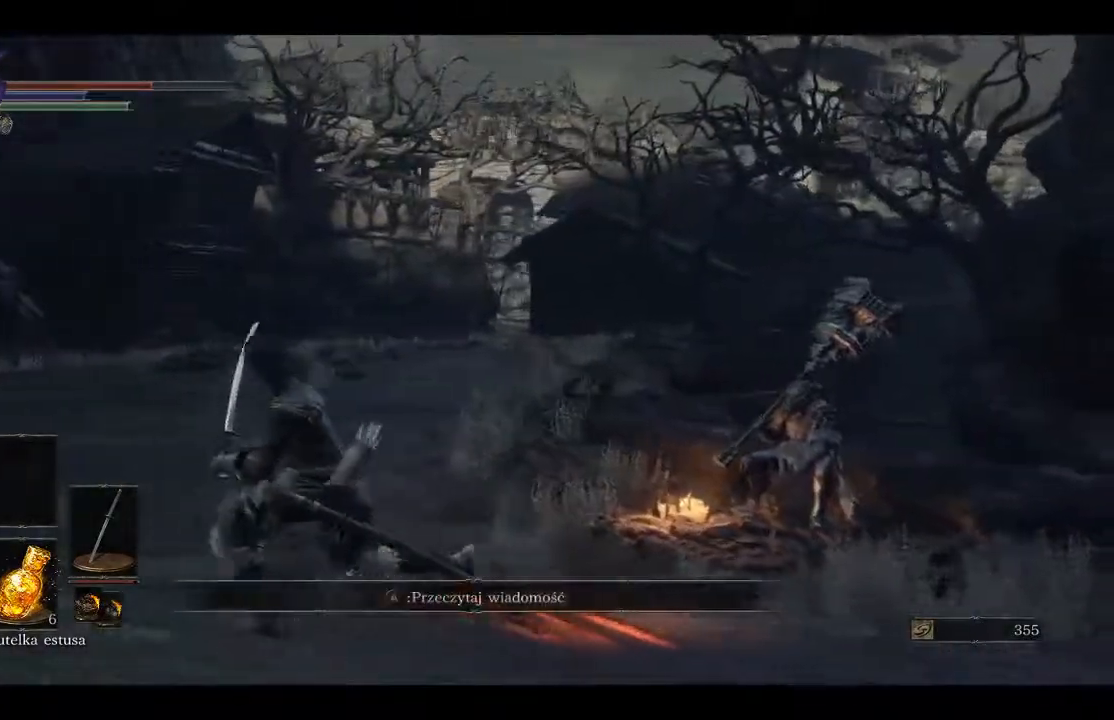
{"buttons": [], "left_stick": "up-left", "right_stick": "left", "events": [[200, "right_stick", "left"]]}
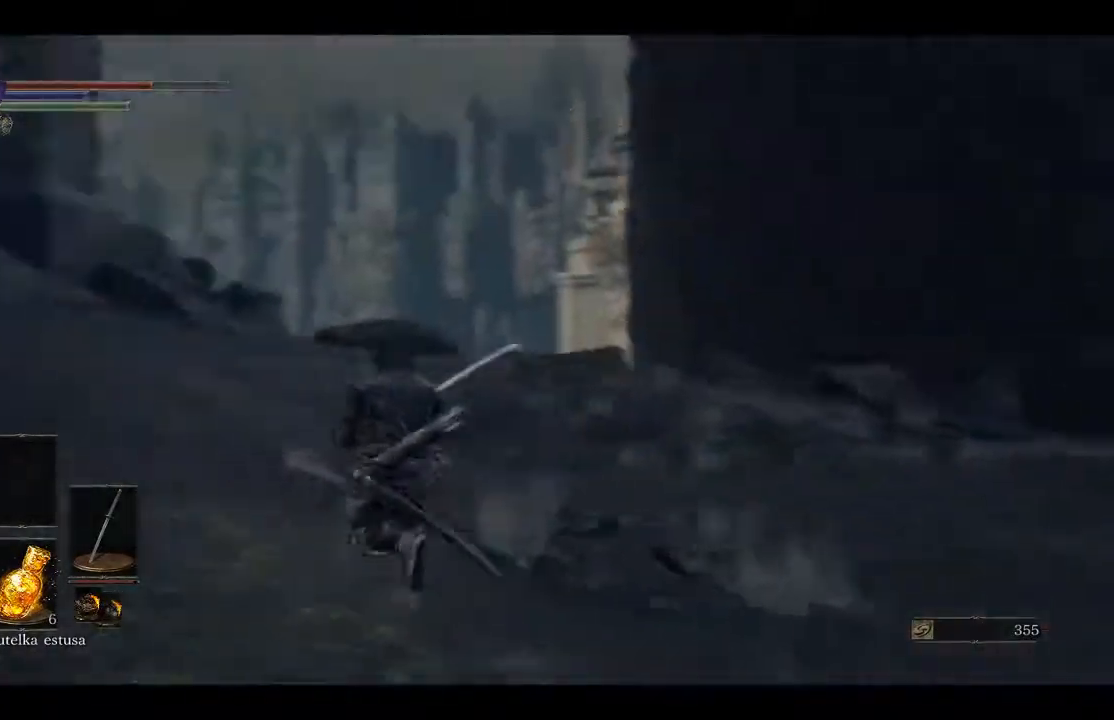
{"buttons": [], "left_stick": "up", "right_stick": "left", "events": [[133, "left_stick", "up"], [250, "right_stick", "center"], [367, "right_stick", "left"]]}
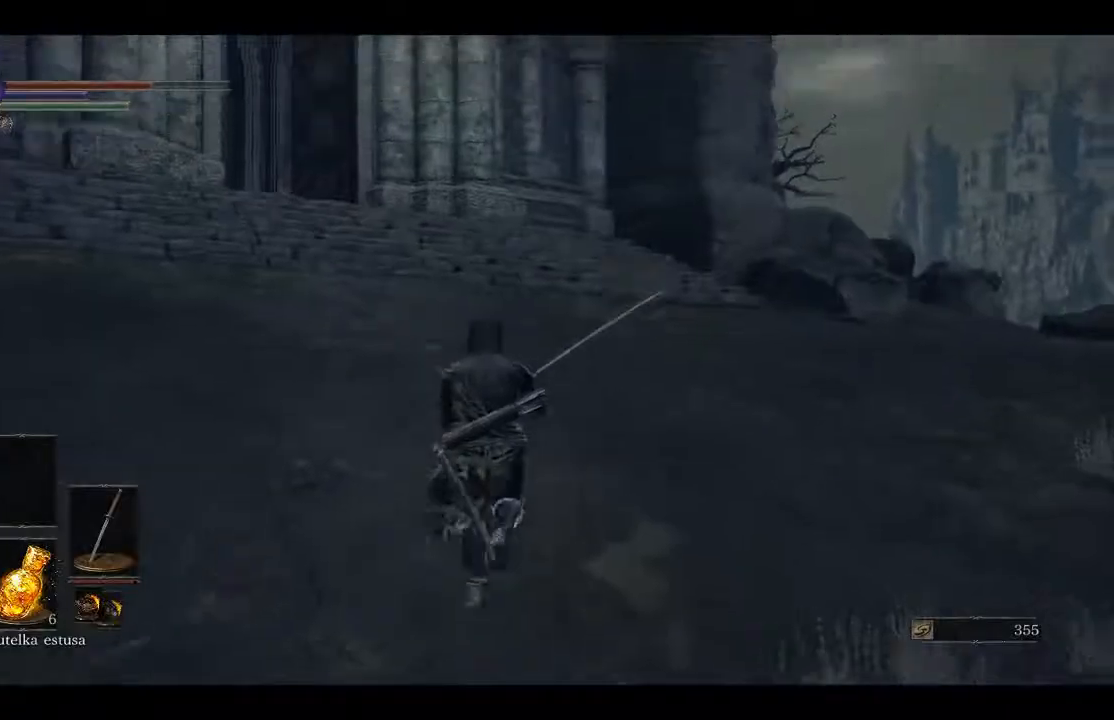
{"buttons": [], "left_stick": "up", "right_stick": "center", "events": [[417, "right_stick", "center"]]}
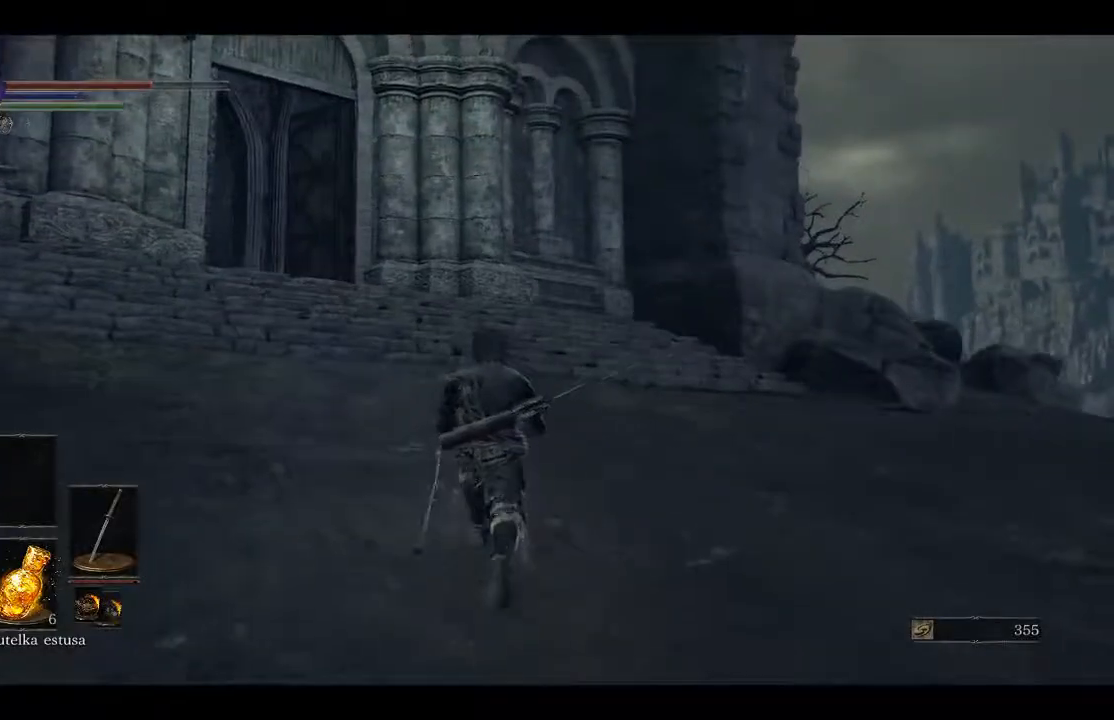
{"buttons": ["B"], "left_stick": "up", "right_stick": "center", "events": [[150, "B", "down"]]}
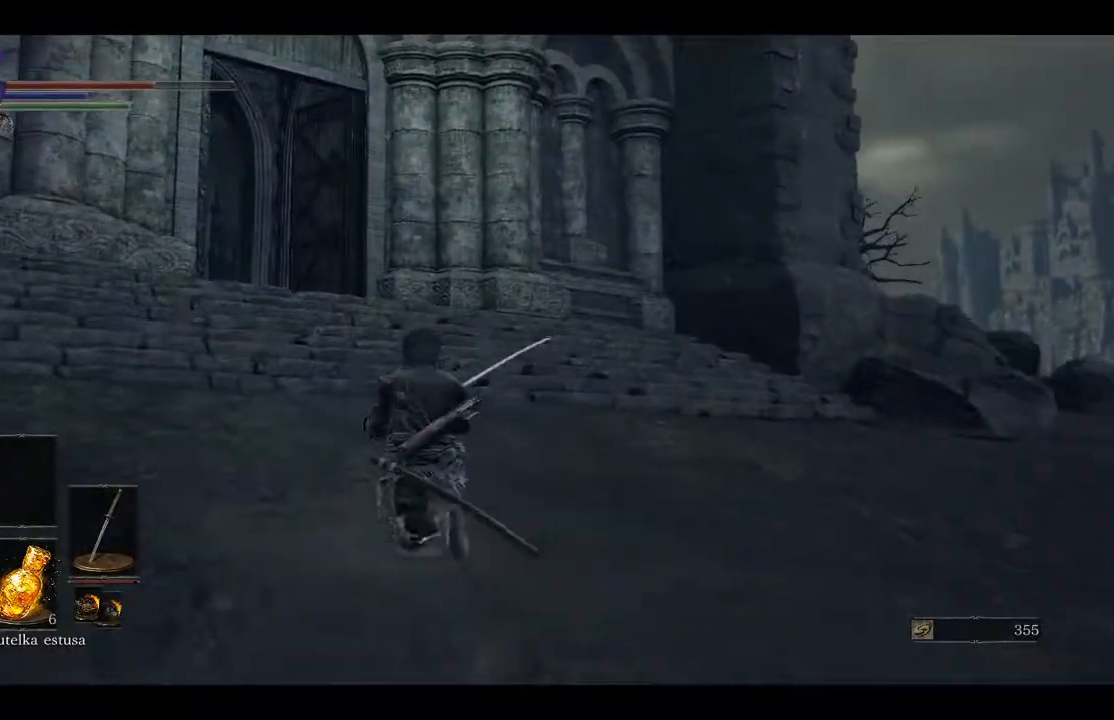
{"buttons": ["B"], "left_stick": "up", "right_stick": "center", "events": []}
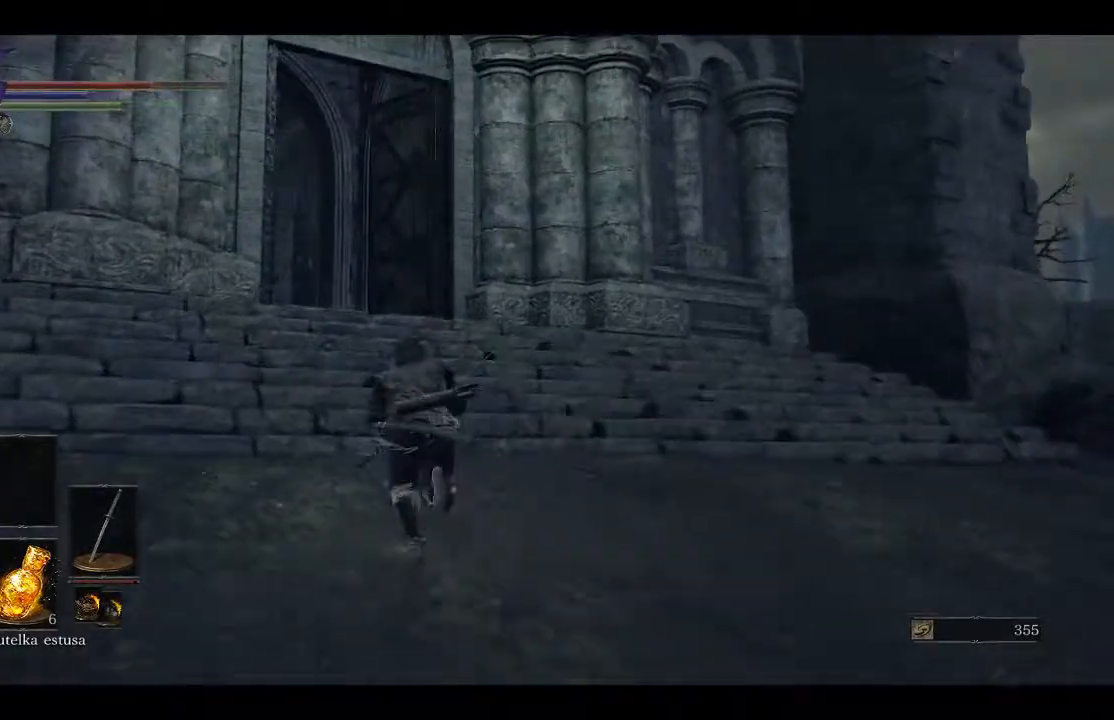
{"buttons": ["B"], "left_stick": "up", "right_stick": "center", "events": []}
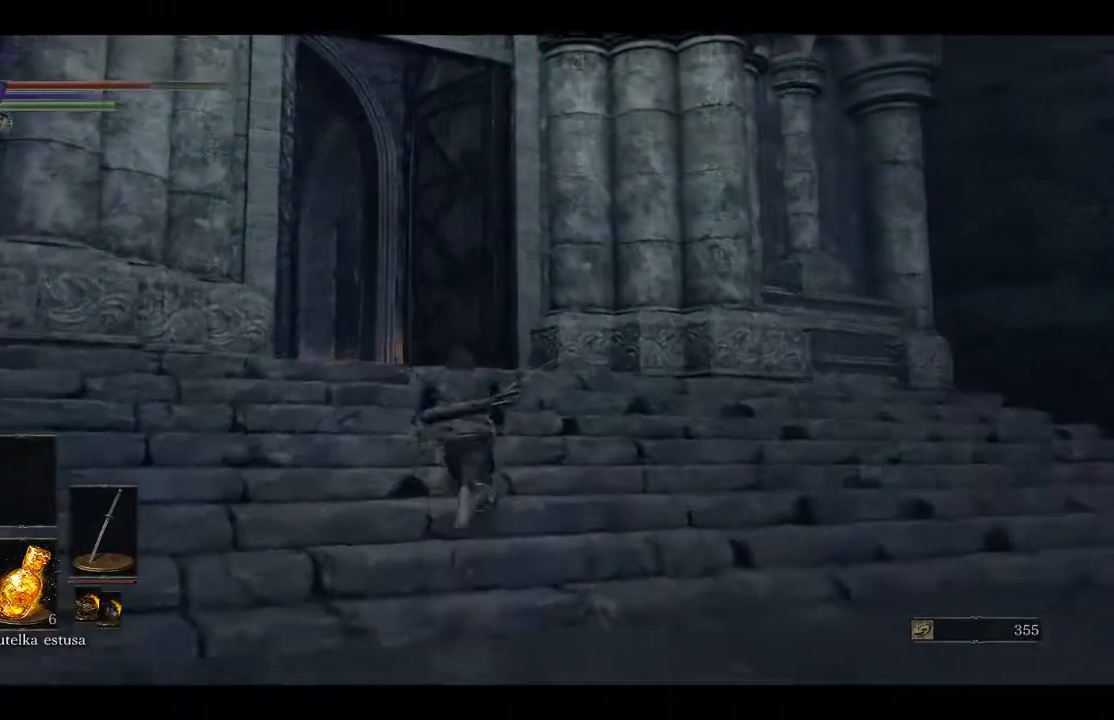
{"buttons": ["B"], "left_stick": "up", "right_stick": "center", "events": []}
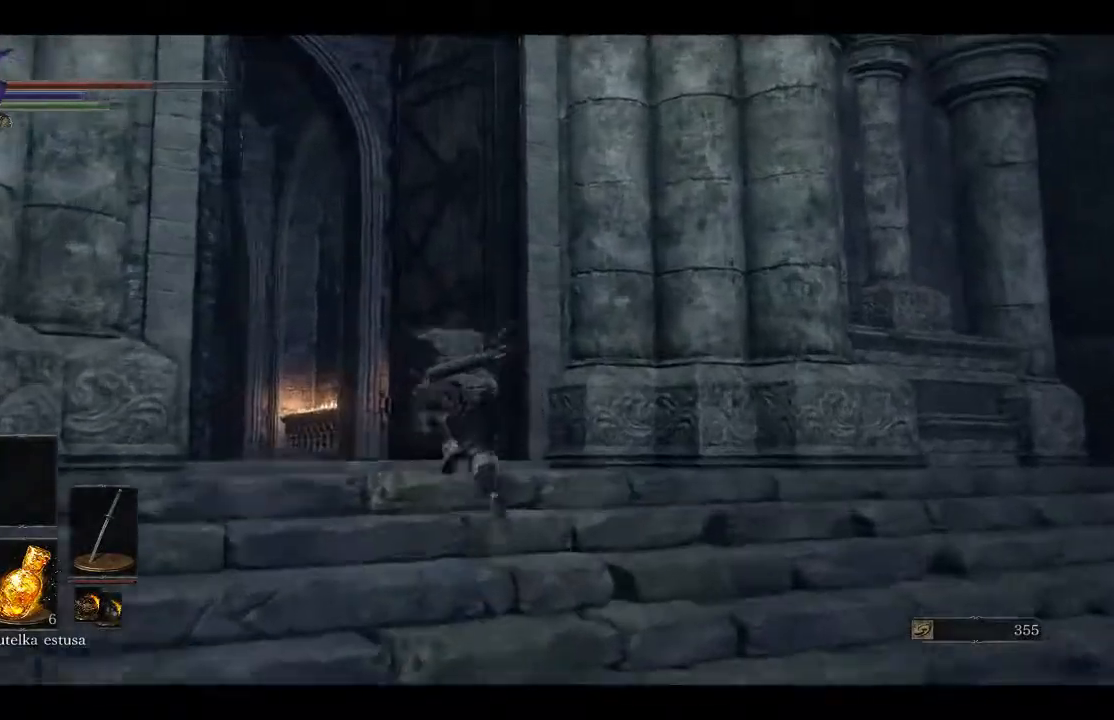
{"buttons": ["B"], "left_stick": "up", "right_stick": "center", "events": []}